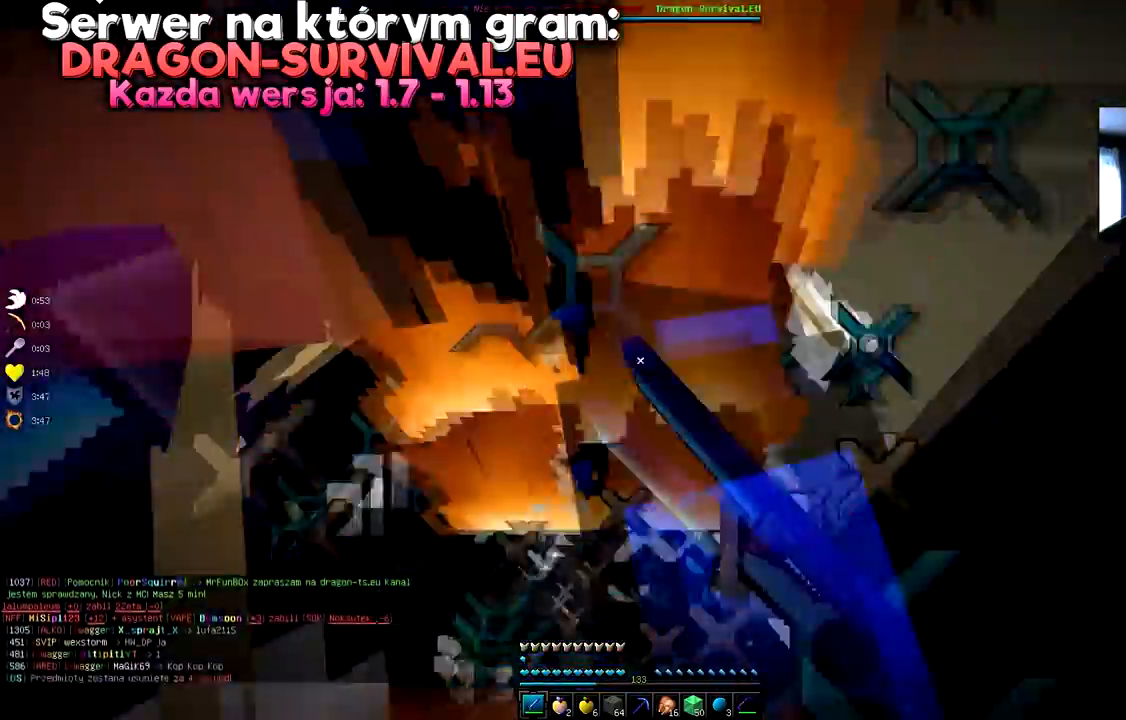
Gameplay with keyboard and mouse; each line is a JSON object with the keys and mouse buttons held at the frame after it. "events" lists presses ("down") and releases ("up") of "a", "d", "s", "space", "w", "mouse_left" and "mouse_right" between this image and that frame as [ms after this image, input, new state], when the widget could be followed in between. "mouse_left", "mouse_right" = the "left", "right" buttons of the "mouse" list. No other keys are recorded. Fast repeated clicks can show as one long hold. Mouse movement is not recorded.
{"keys": [], "mouse": [], "events": [[17, "mouse_left", "up"]]}
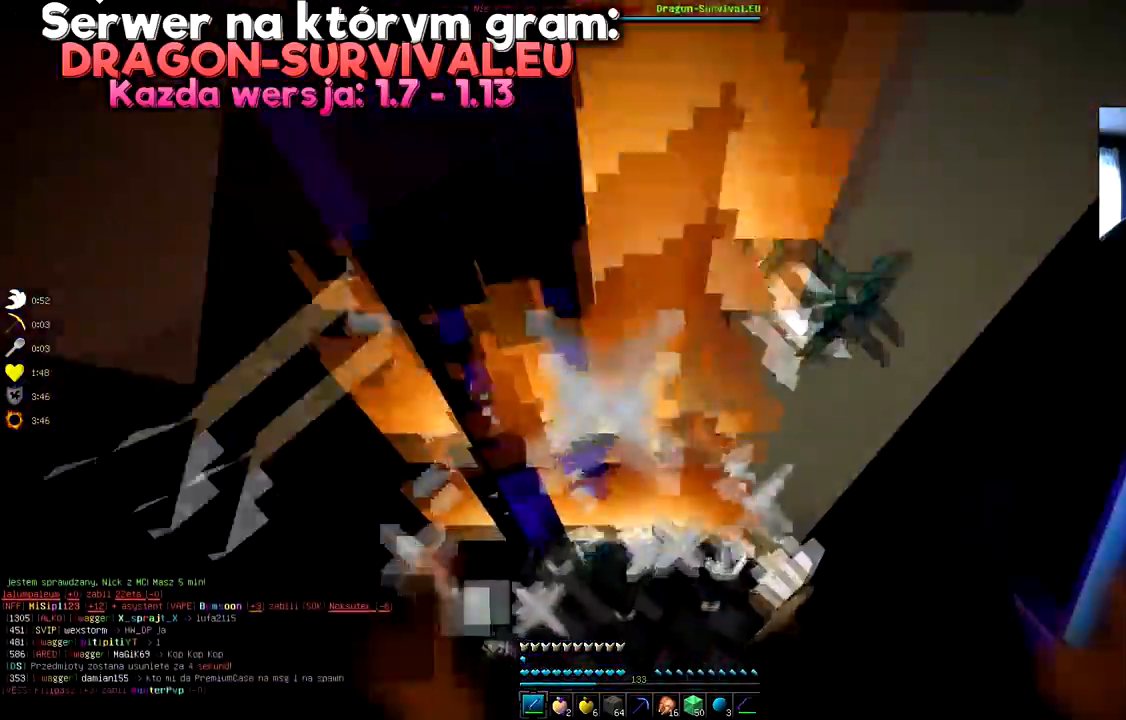
{"keys": [], "mouse": [], "events": []}
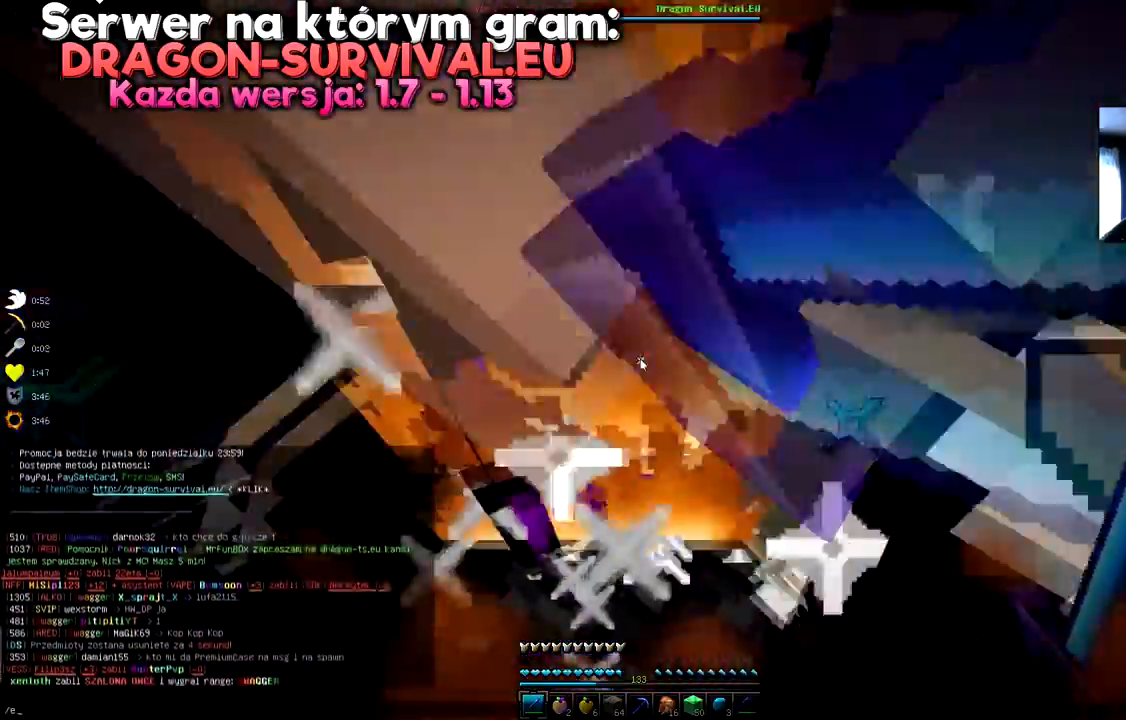
{"keys": [], "mouse": [], "events": []}
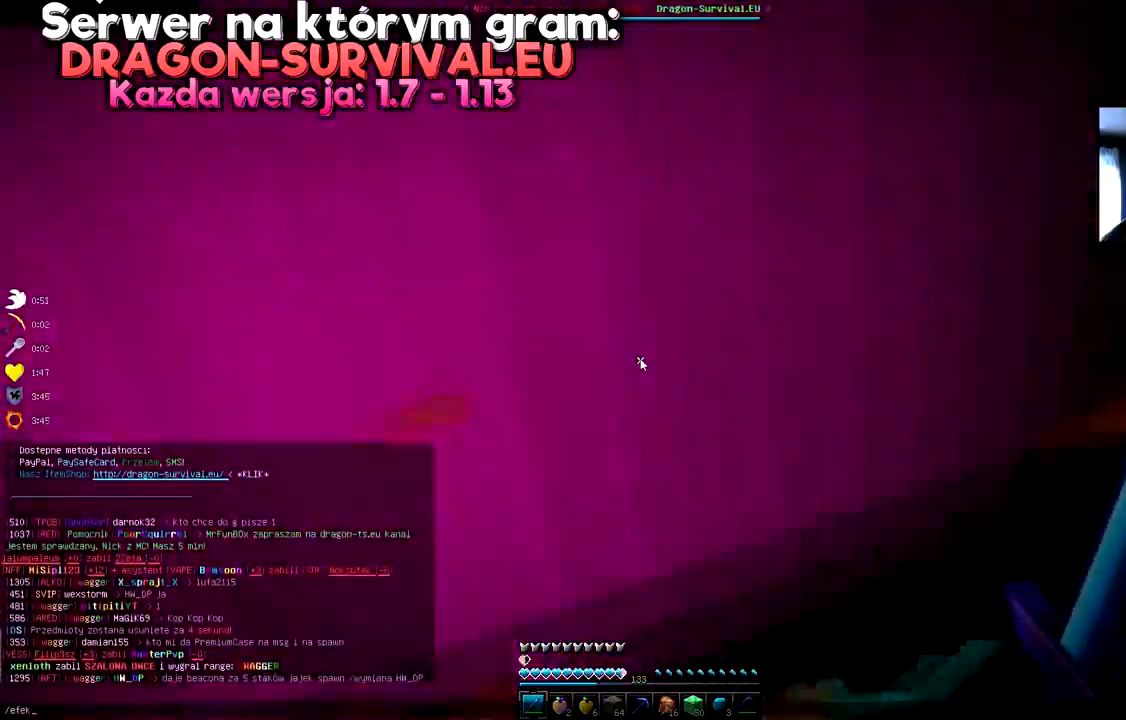
{"keys": [], "mouse": [], "events": []}
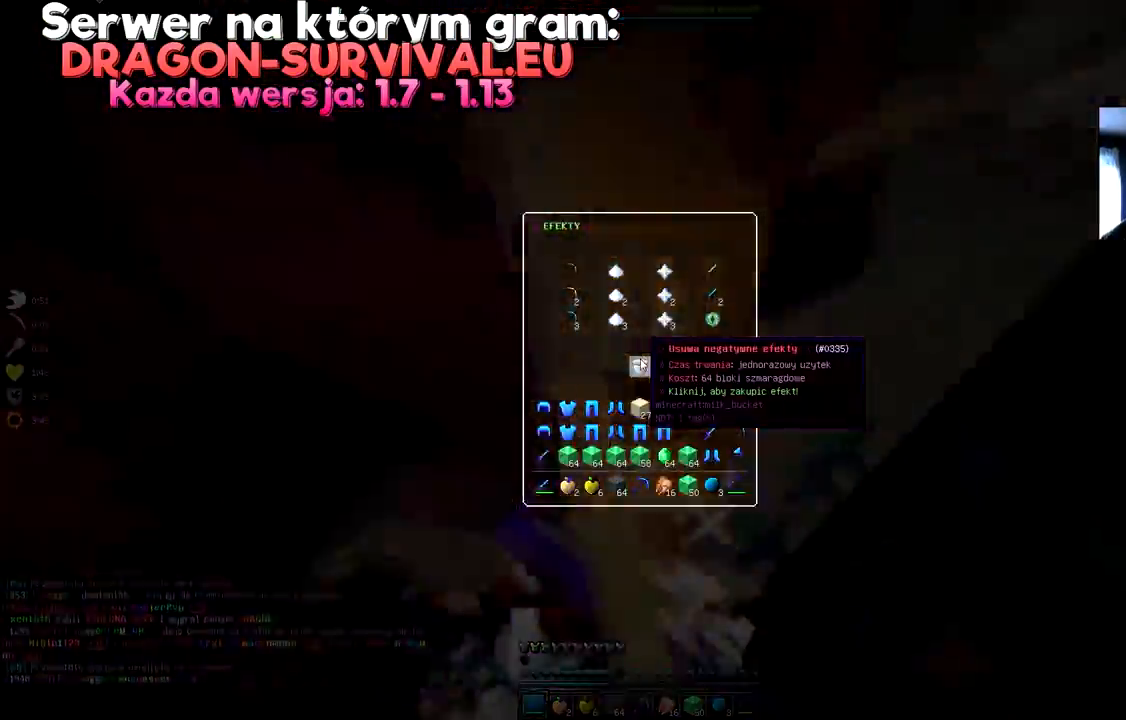
{"keys": [], "mouse": [], "events": []}
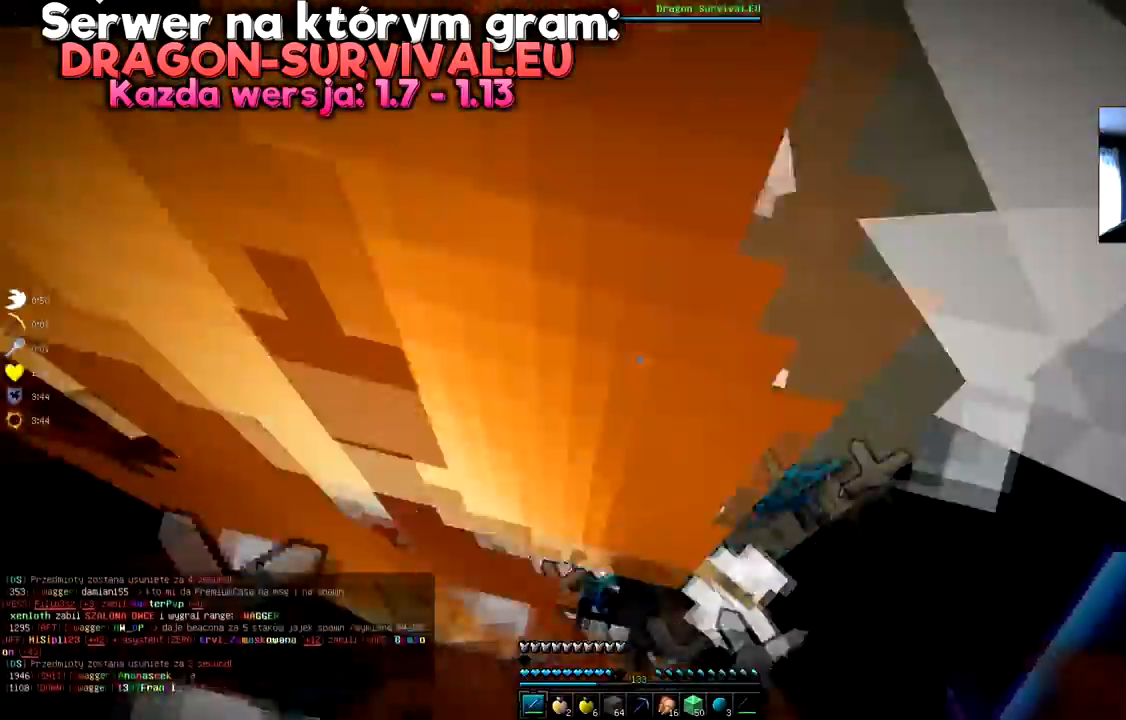
{"keys": [], "mouse": ["right"], "events": [[200, "mouse_right", "down"]]}
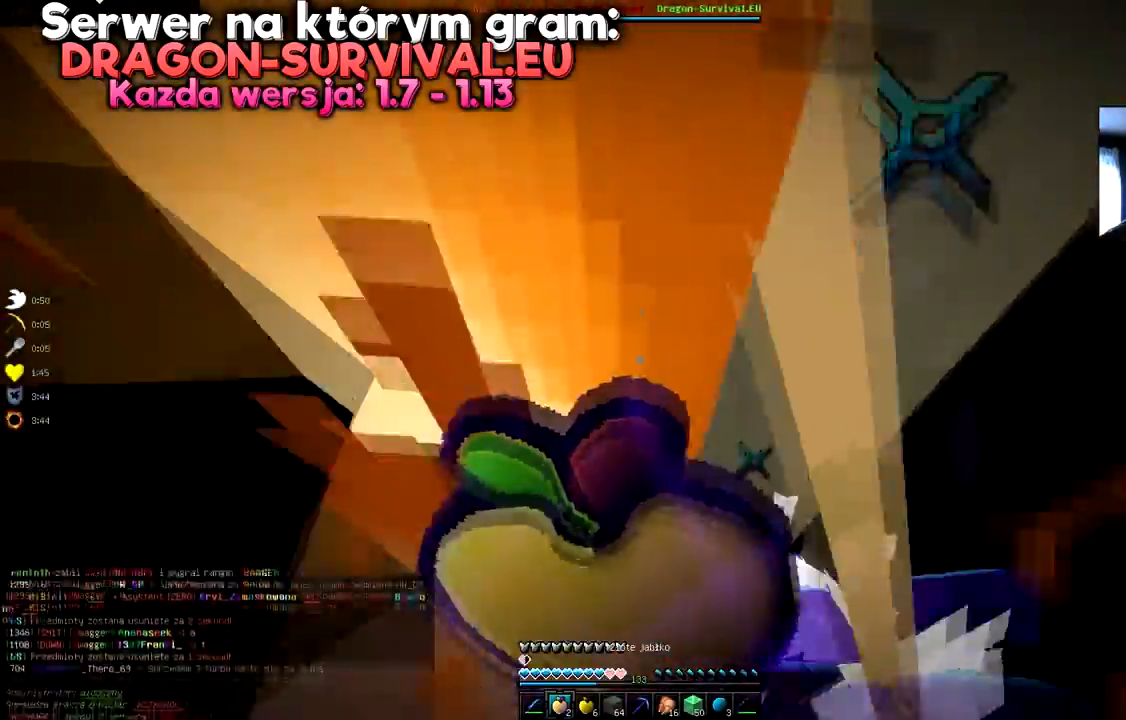
{"keys": ["space", "w"], "mouse": ["right"], "events": [[50, "space", "down"], [100, "w", "down"]]}
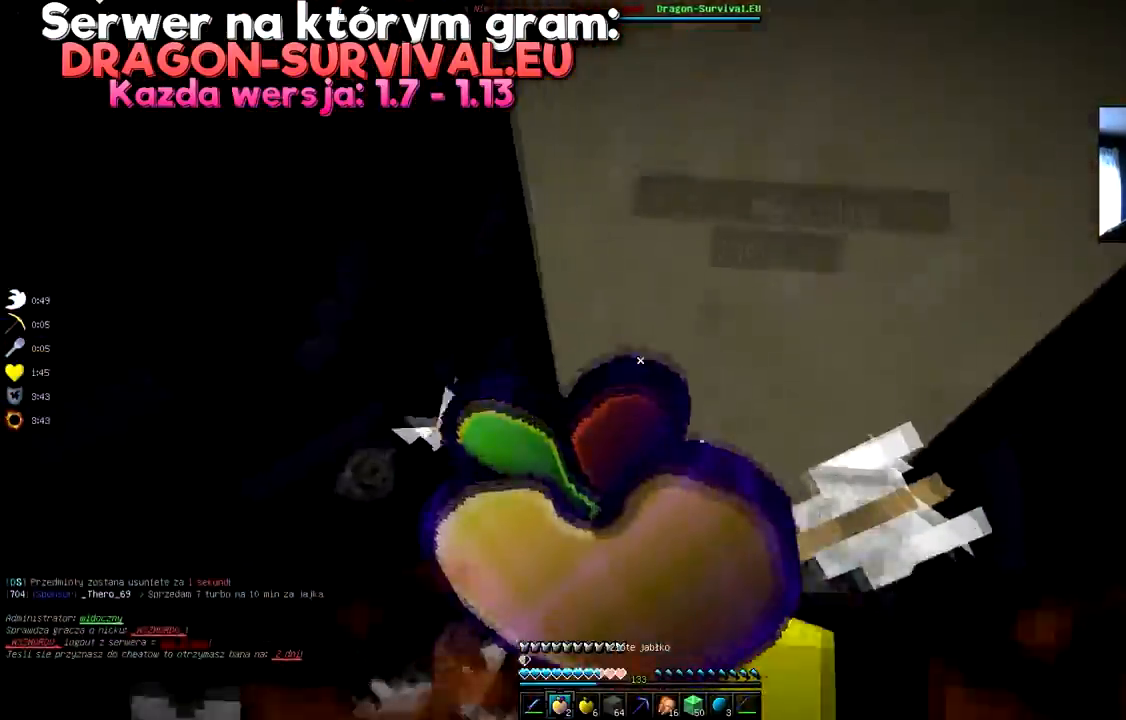
{"keys": ["space"], "mouse": ["right"], "events": [[317, "w", "up"]]}
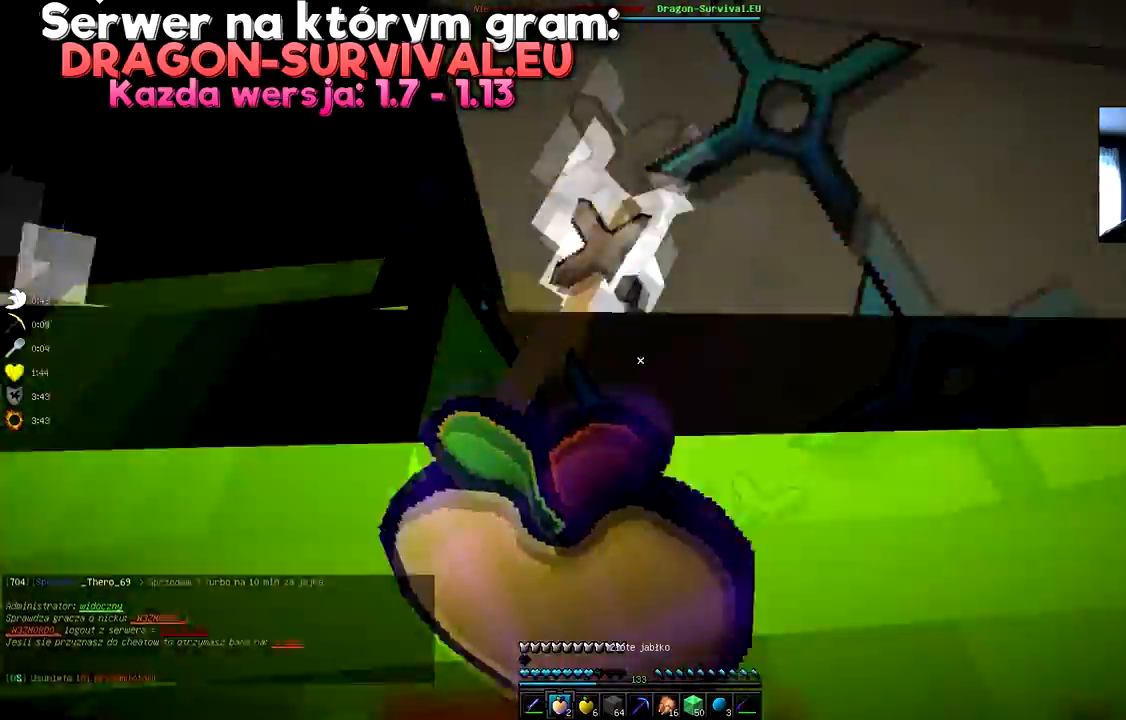
{"keys": ["space"], "mouse": ["right"], "events": []}
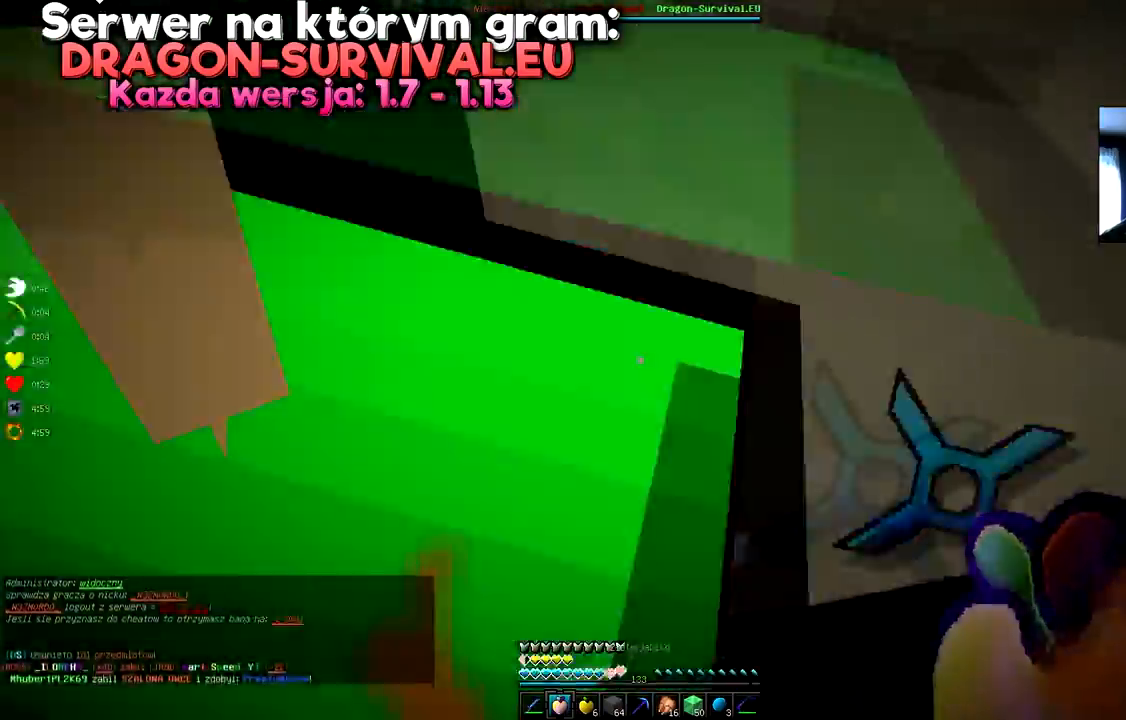
{"keys": ["space"], "mouse": ["right"], "events": []}
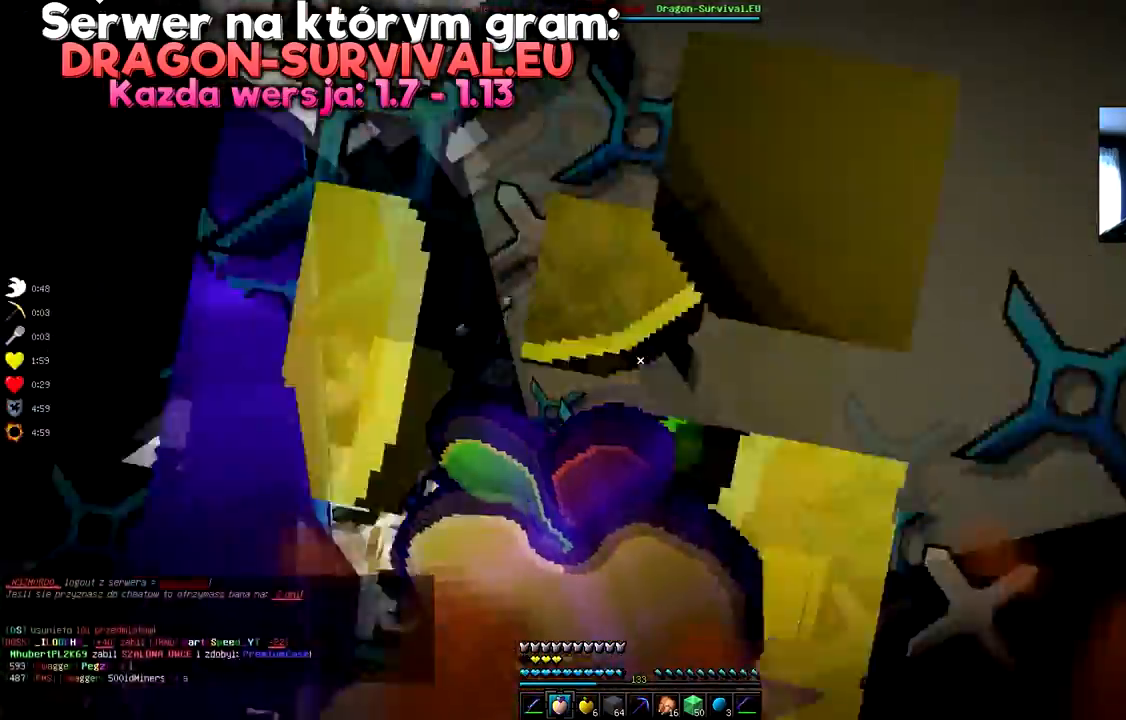
{"keys": [], "mouse": [], "events": [[67, "mouse_right", "up"], [134, "space", "up"]]}
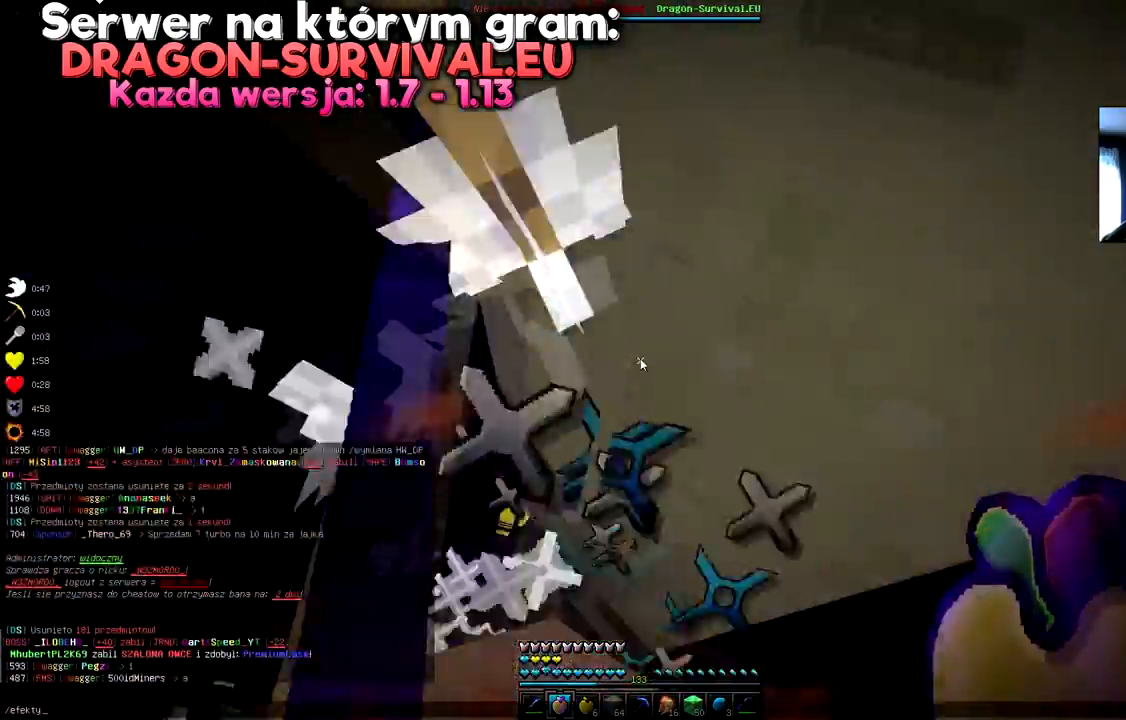
{"keys": [], "mouse": [], "events": []}
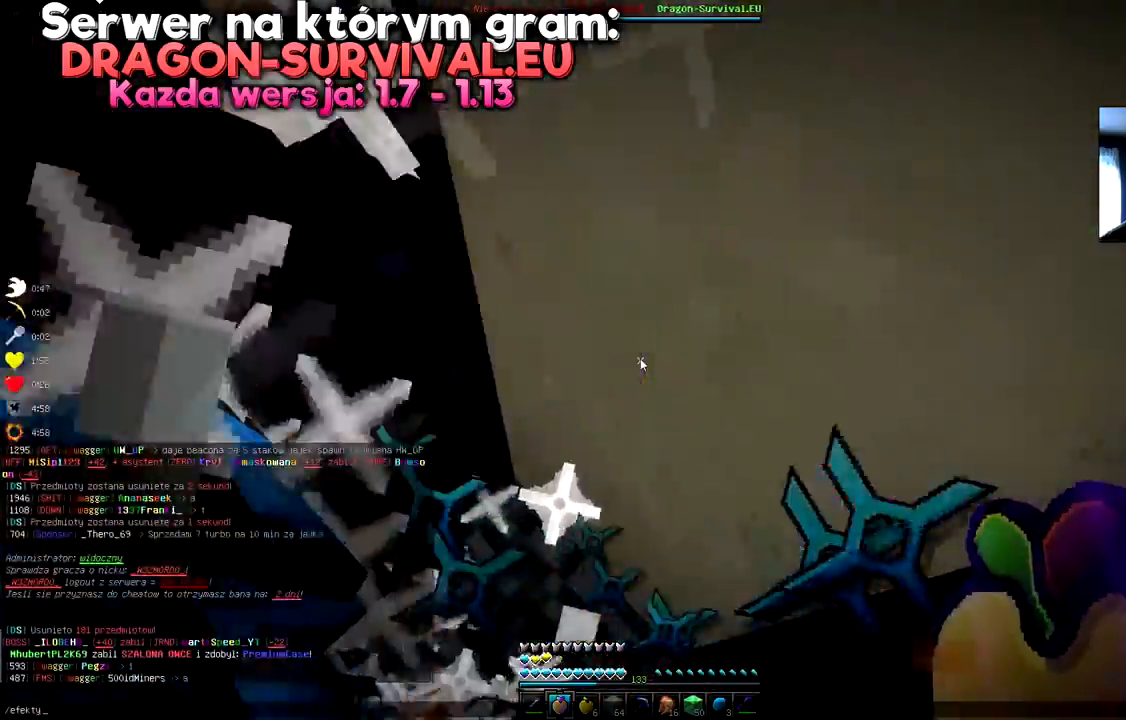
{"keys": [], "mouse": [], "events": []}
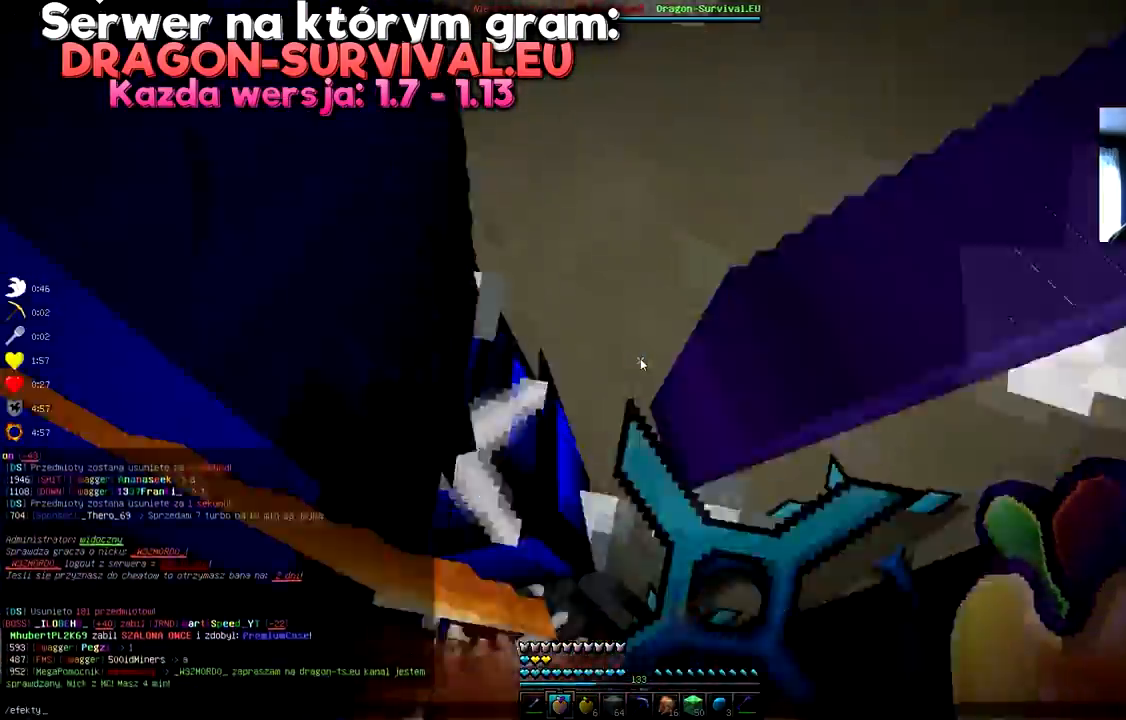
{"keys": [], "mouse": []}
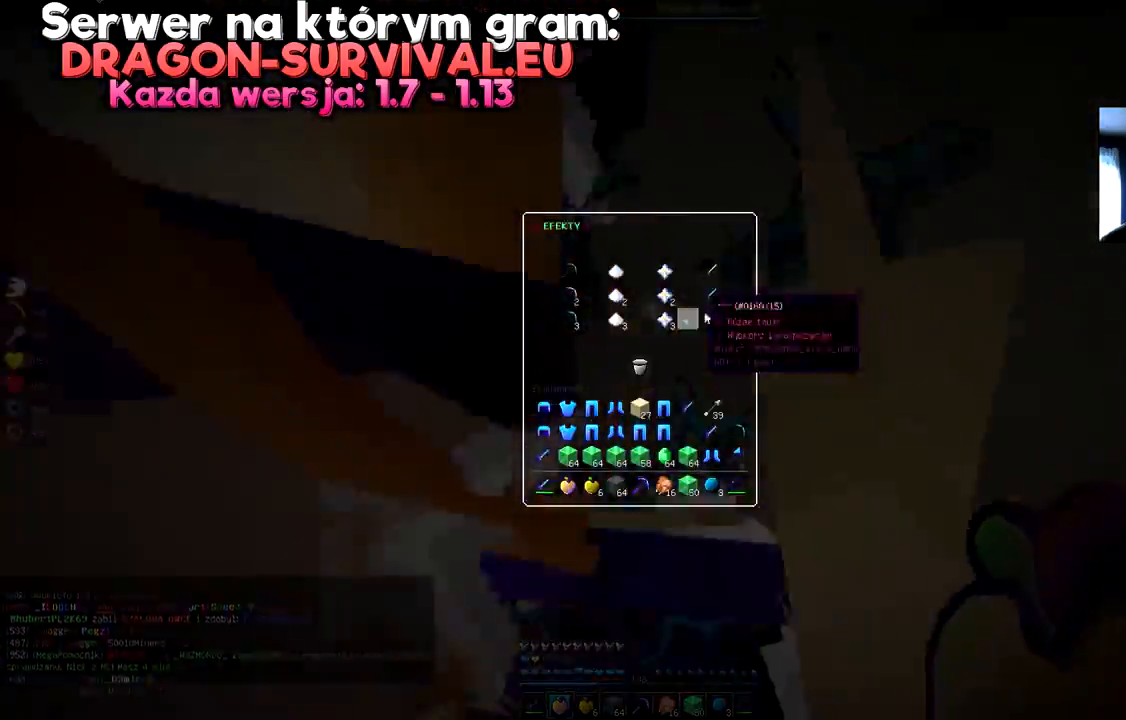
{"keys": [], "mouse": [], "events": []}
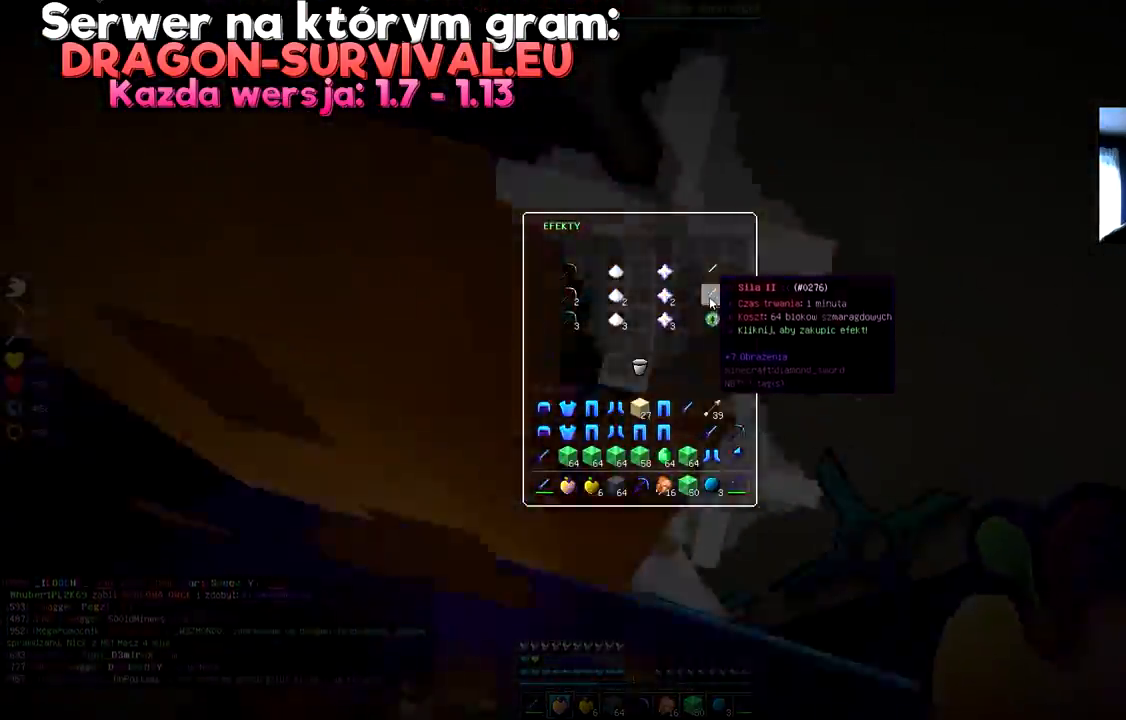
{"keys": [], "mouse": [], "events": []}